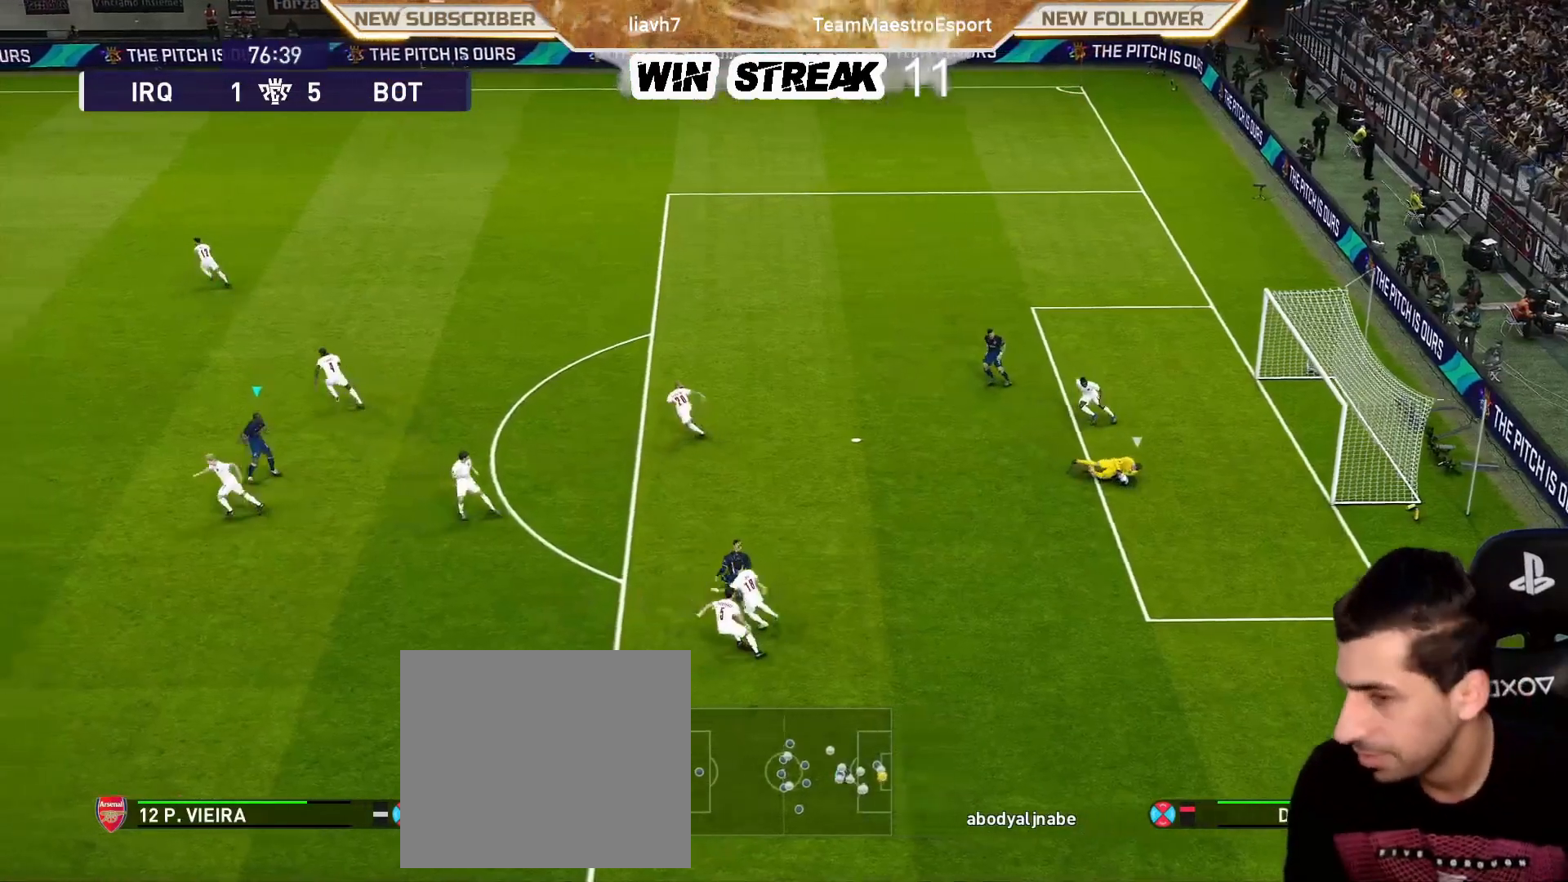
Gameplay with a controller (PlayStation layout); each line is a JSON object with the inputs held at the frame after it. "events" lists button and stick changes between this image and that frame as [ms after this image, input, new state], when the widget could be followed in between.
{"buttons": ["R1"], "left_stick": "down-left", "right_stick": "center", "events": []}
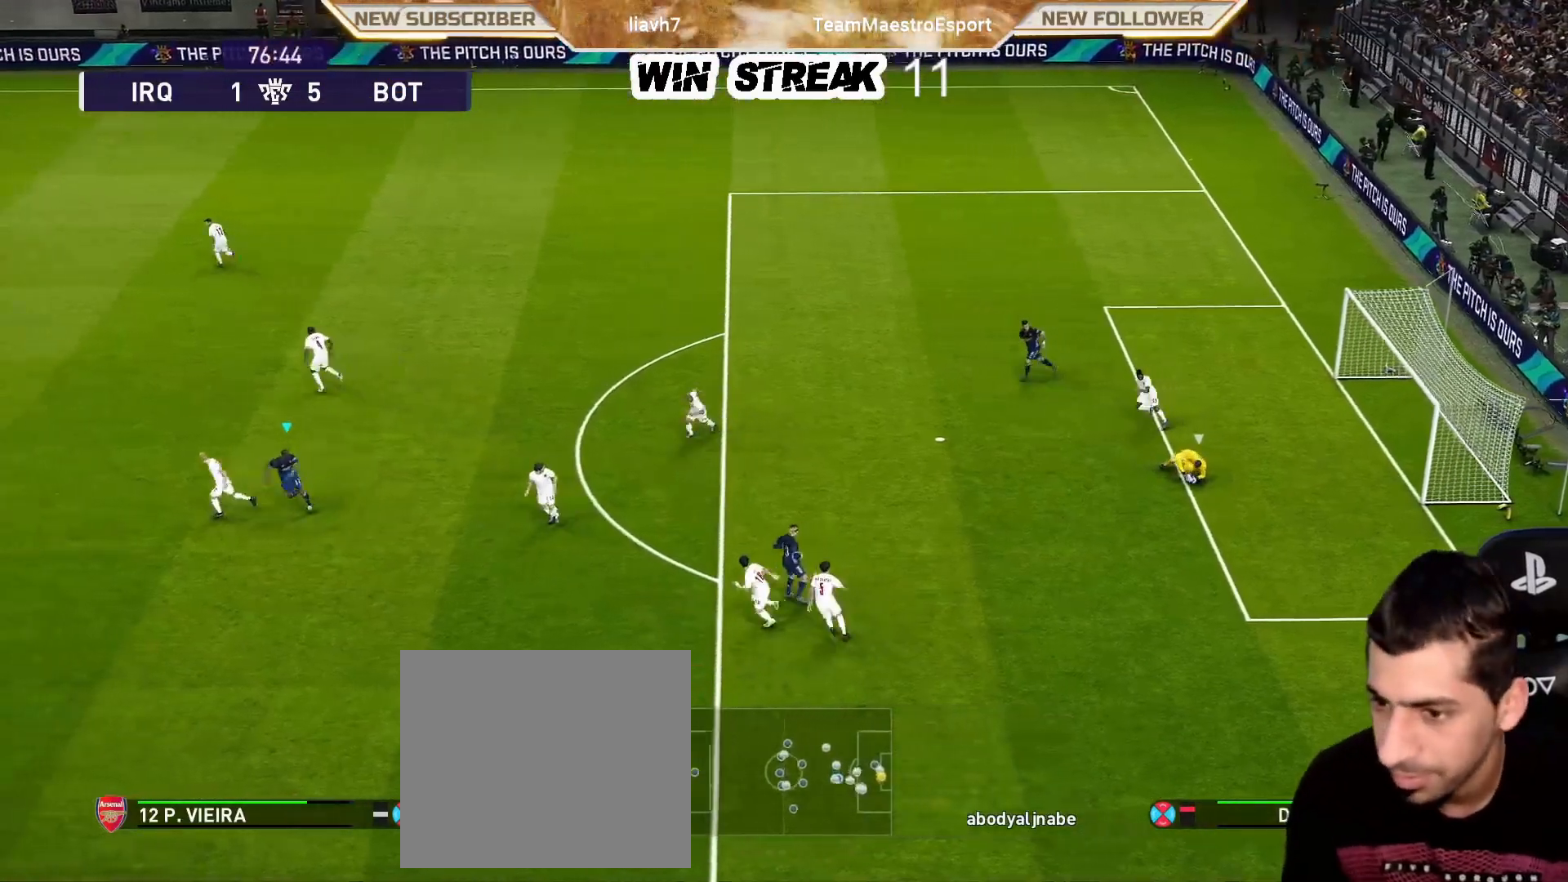
{"buttons": ["R1"], "left_stick": "down-left", "right_stick": "center", "events": [[150, "right_stick", "up"], [233, "right_stick", "center"]]}
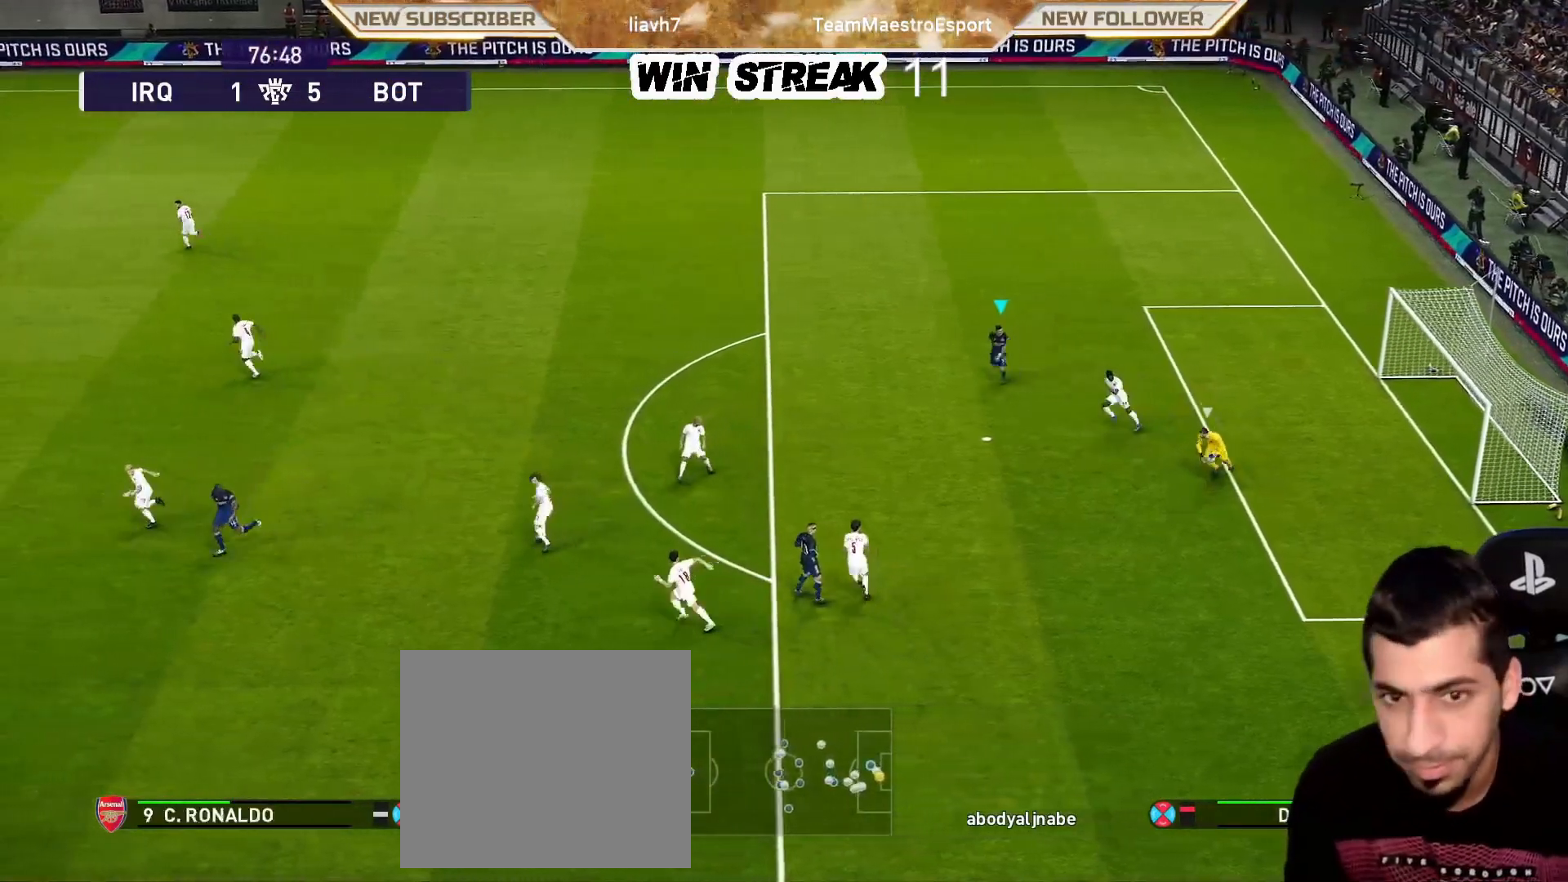
{"buttons": ["SQUARE", "R1"], "left_stick": "left", "right_stick": "center", "events": [[300, "SQUARE", "down"], [400, "left_stick", "left"]]}
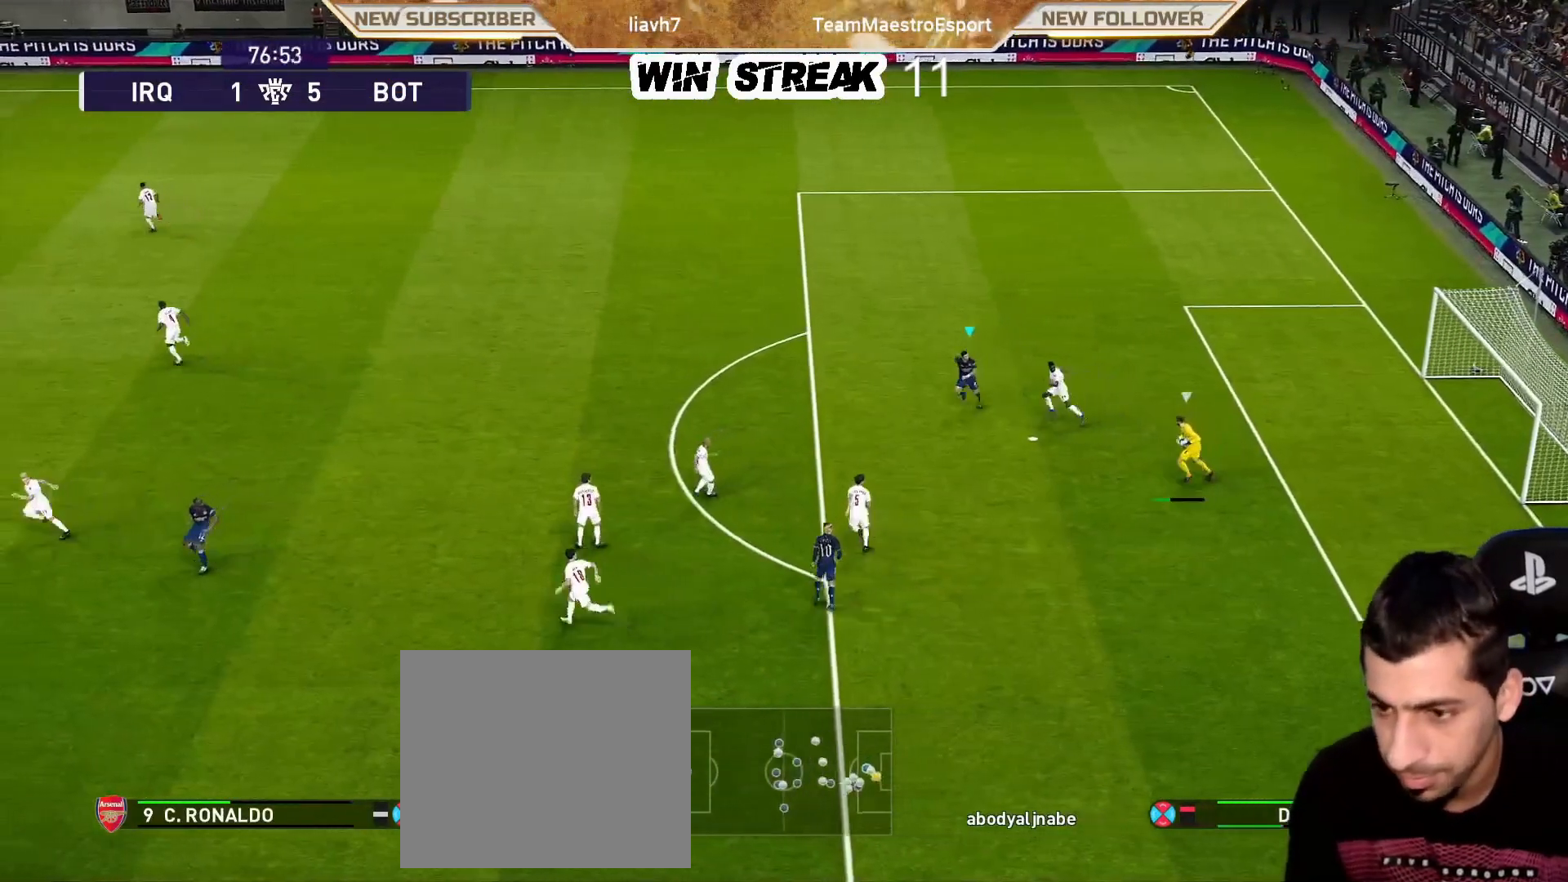
{"buttons": ["SQUARE", "R1"], "left_stick": "left", "right_stick": "center", "events": []}
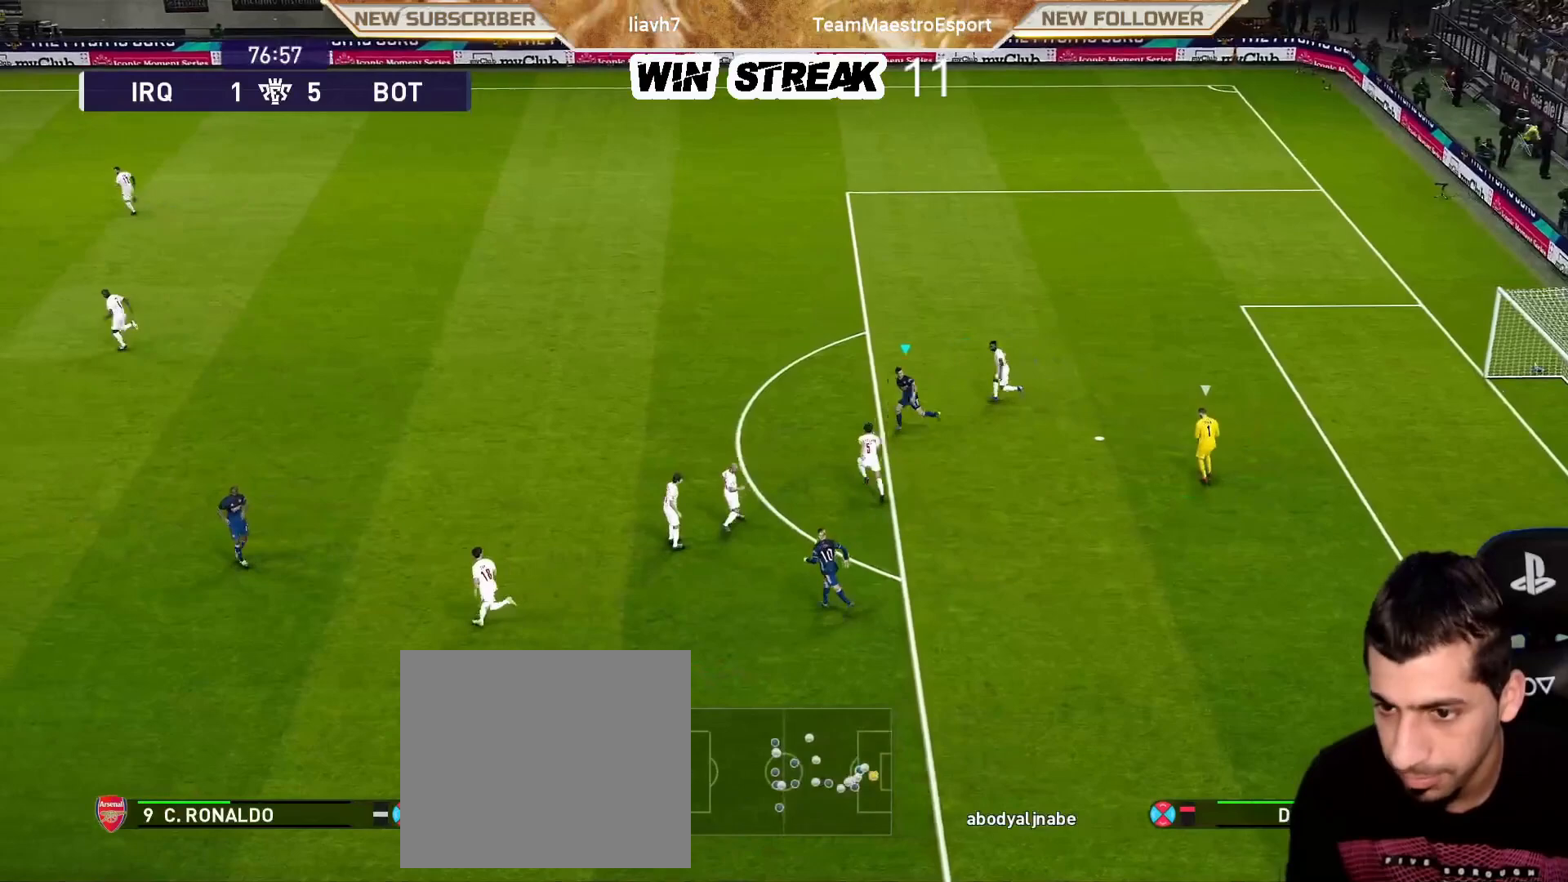
{"buttons": ["SQUARE", "R1"], "left_stick": "up-left", "right_stick": "center", "events": [[150, "left_stick", "up-left"]]}
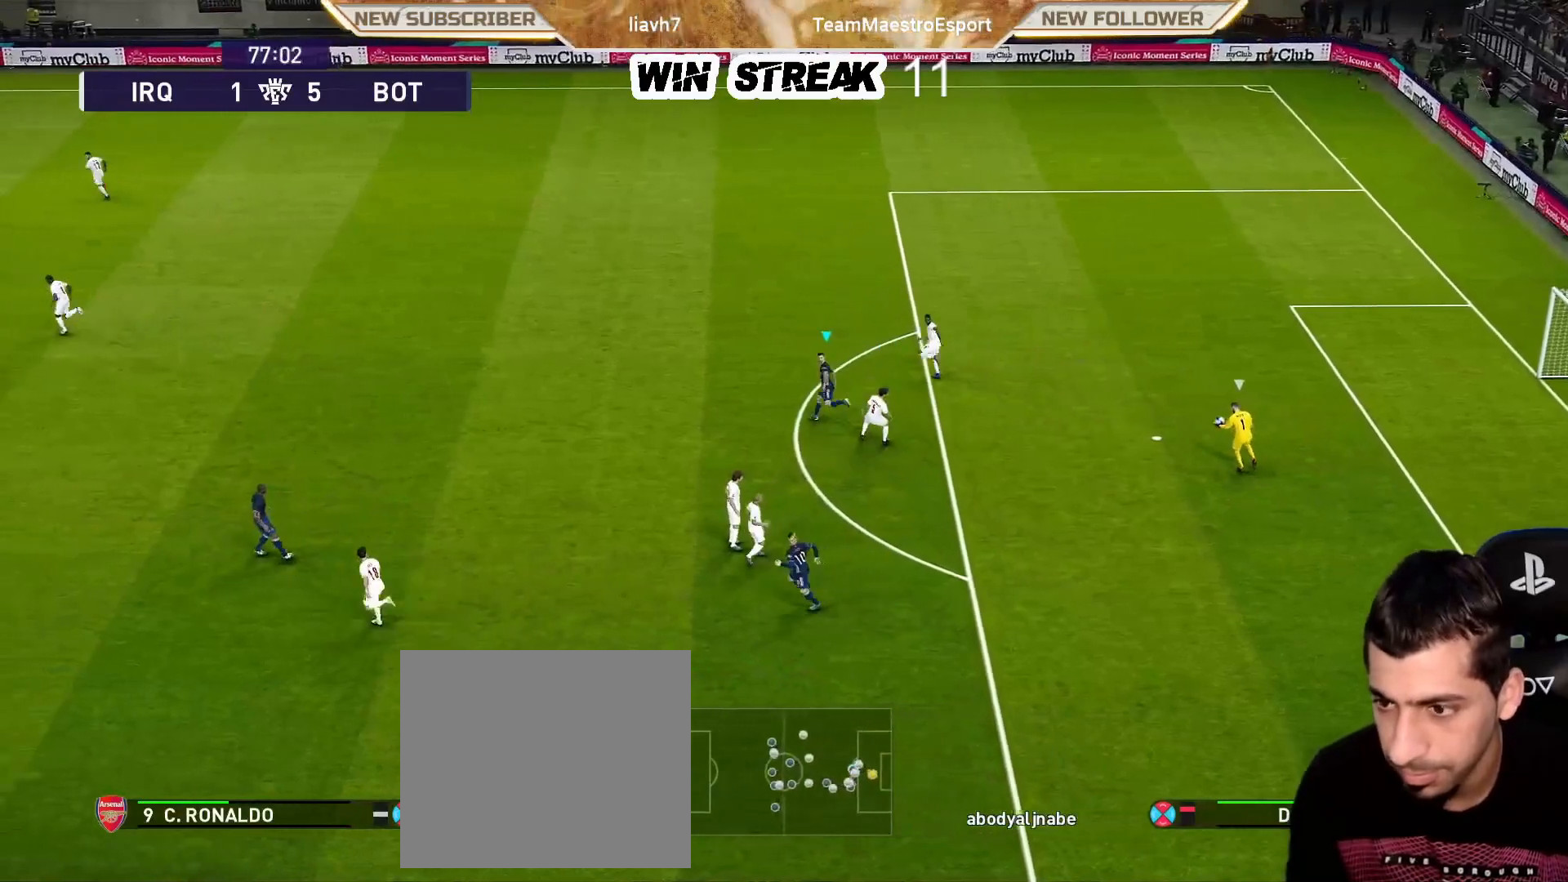
{"buttons": ["SQUARE", "R1"], "left_stick": "up-left", "right_stick": "center", "events": []}
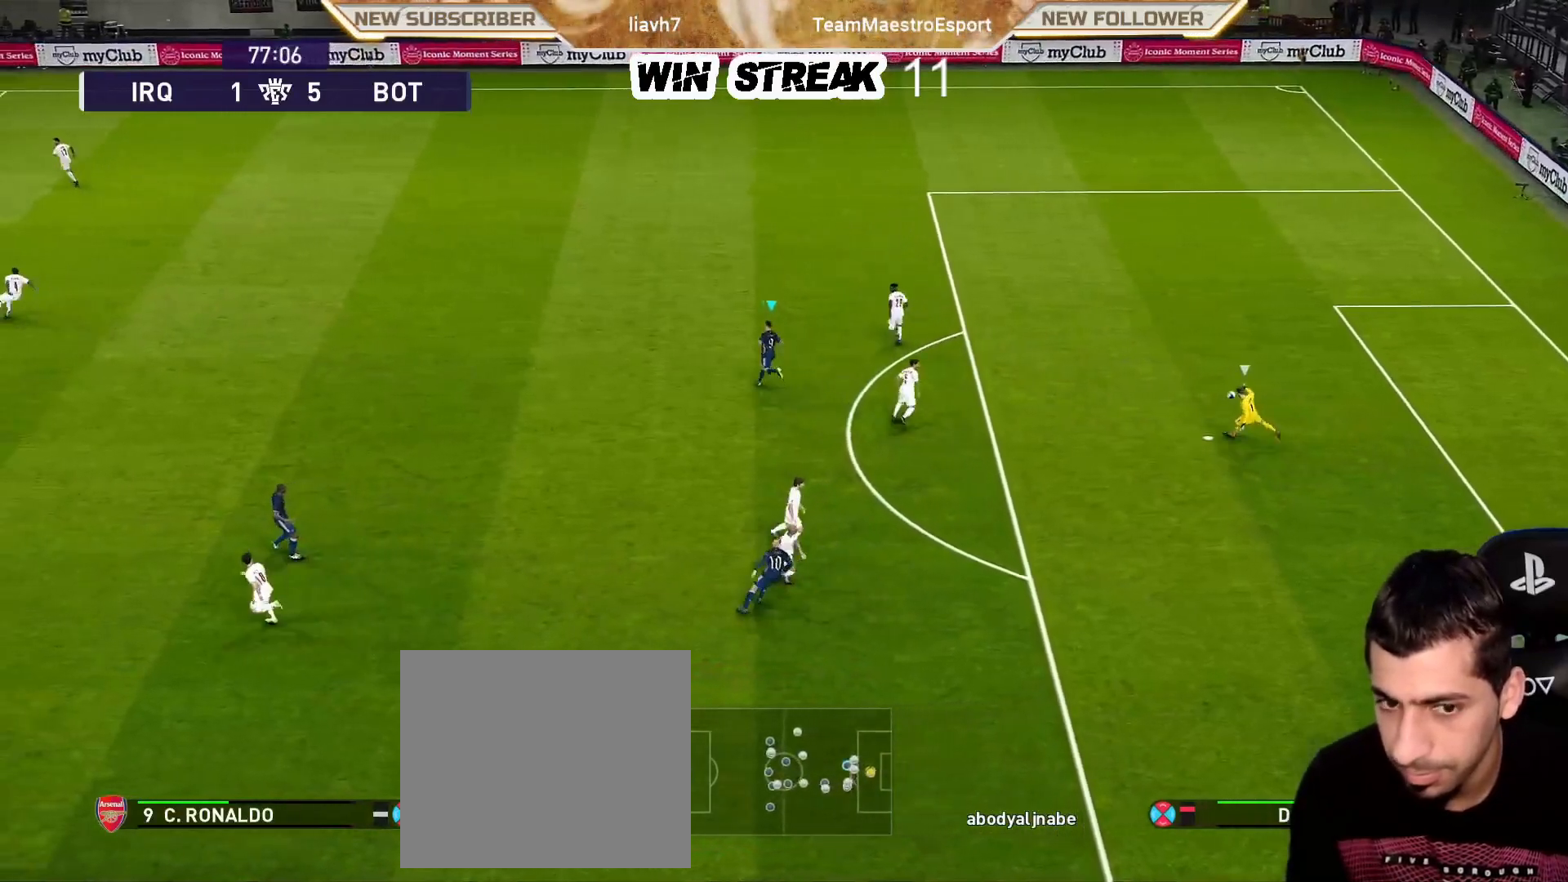
{"buttons": ["R1"], "left_stick": "up-left", "right_stick": "center", "events": [[433, "SQUARE", "up"]]}
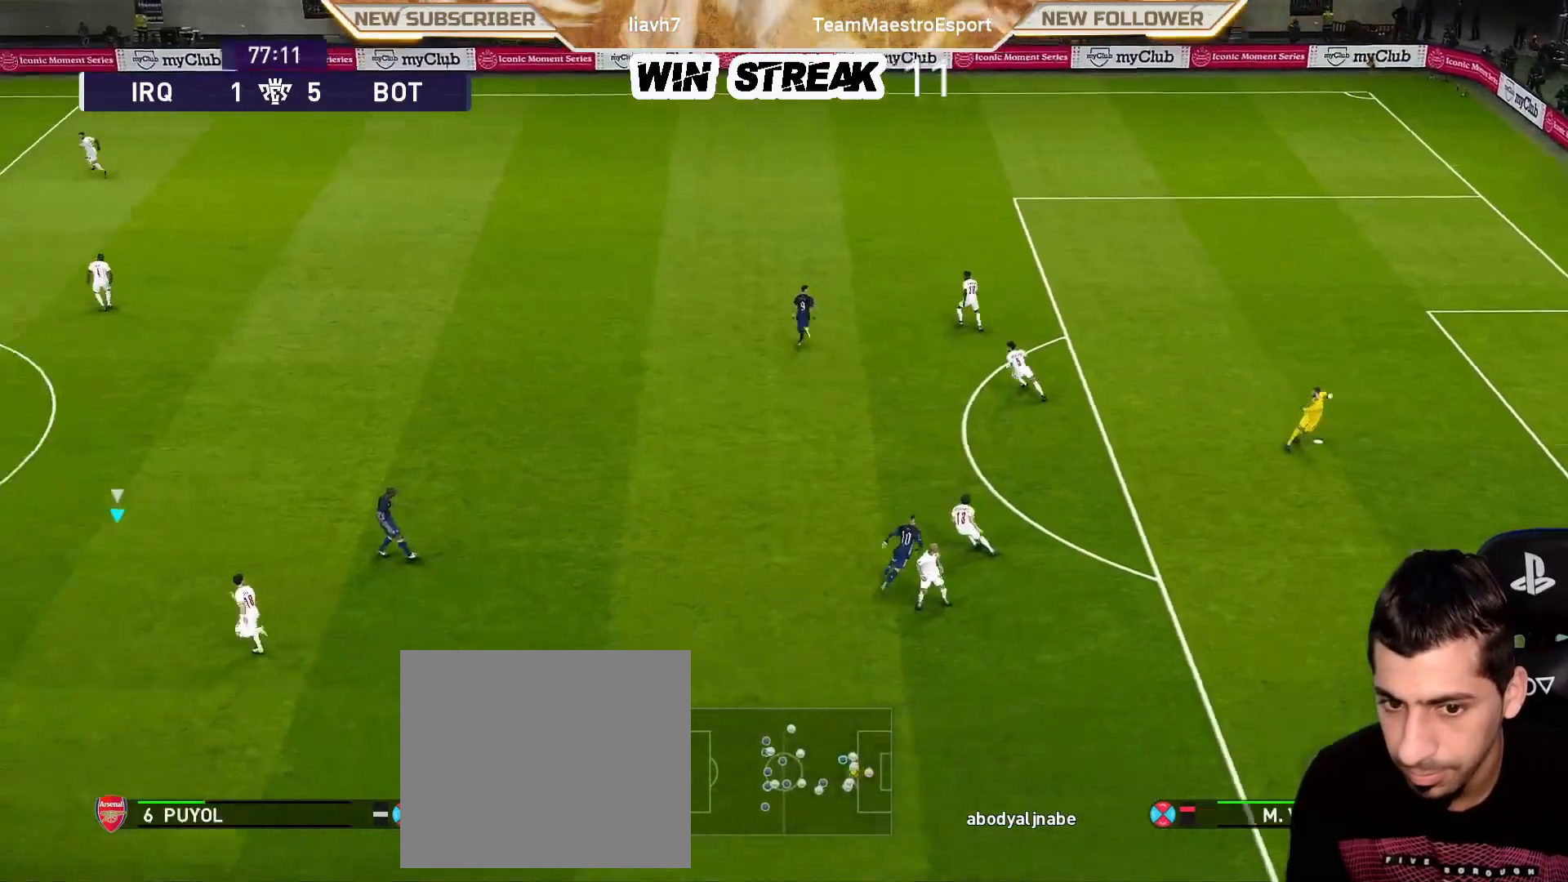
{"buttons": [], "left_stick": "right", "right_stick": "center", "events": [[50, "R1", "up"], [50, "left_stick", "center"], [200, "left_stick", "right"]]}
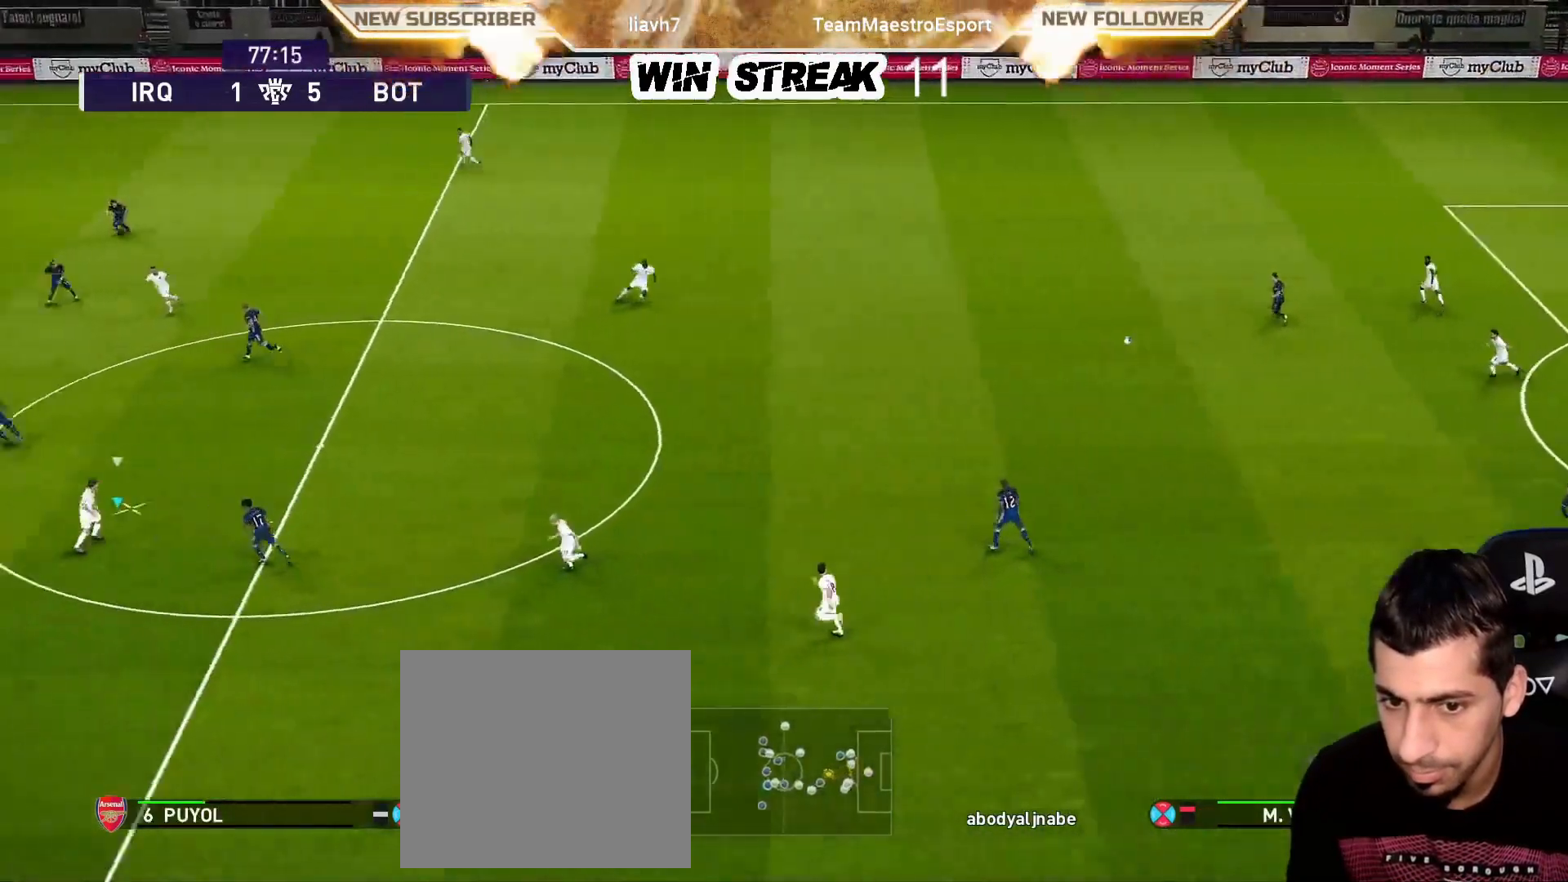
{"buttons": [], "left_stick": "right", "right_stick": "center", "events": [[150, "CROSS", "down"], [150, "L2", "down"], [350, "CROSS", "up"], [350, "L2", "up"]]}
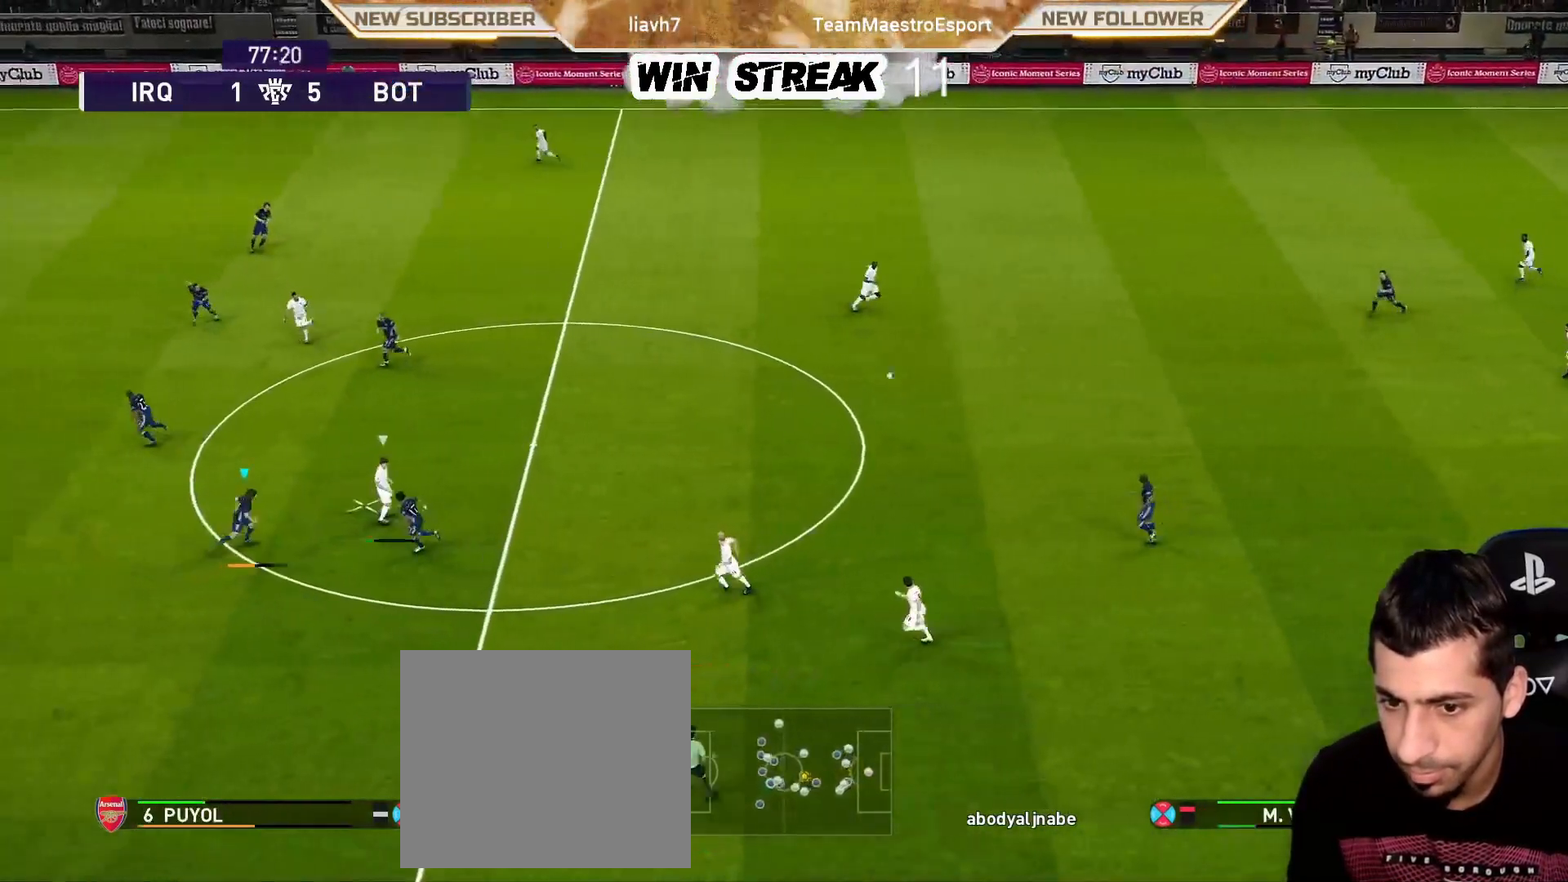
{"buttons": [], "left_stick": "right", "right_stick": "center", "events": []}
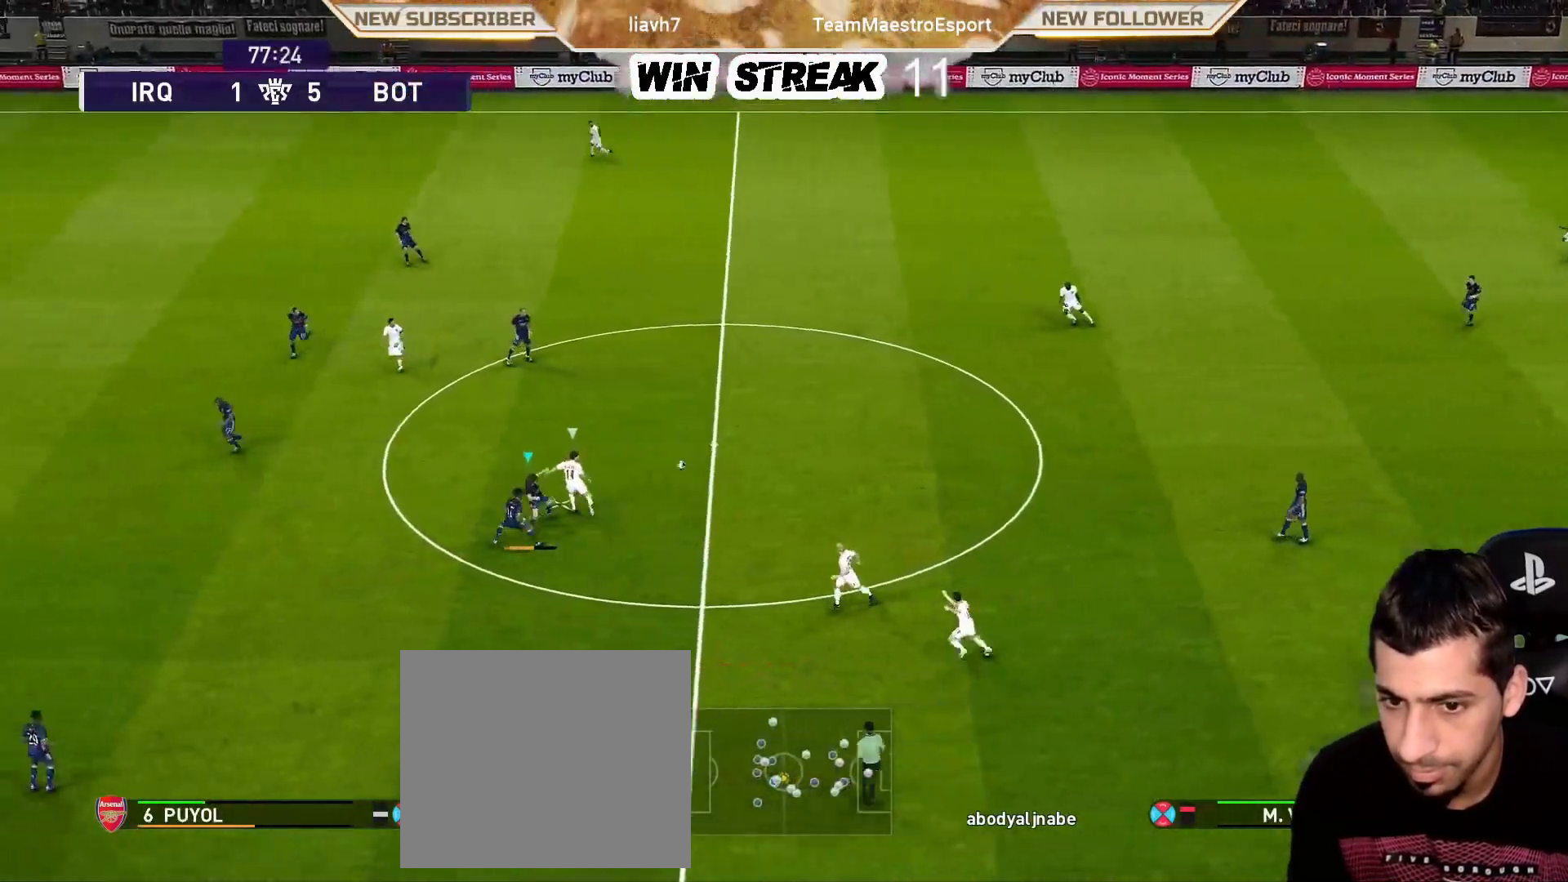
{"buttons": ["L1"], "left_stick": "down-right", "right_stick": "center", "events": [[400, "left_stick", "down-right"], [450, "L1", "down"]]}
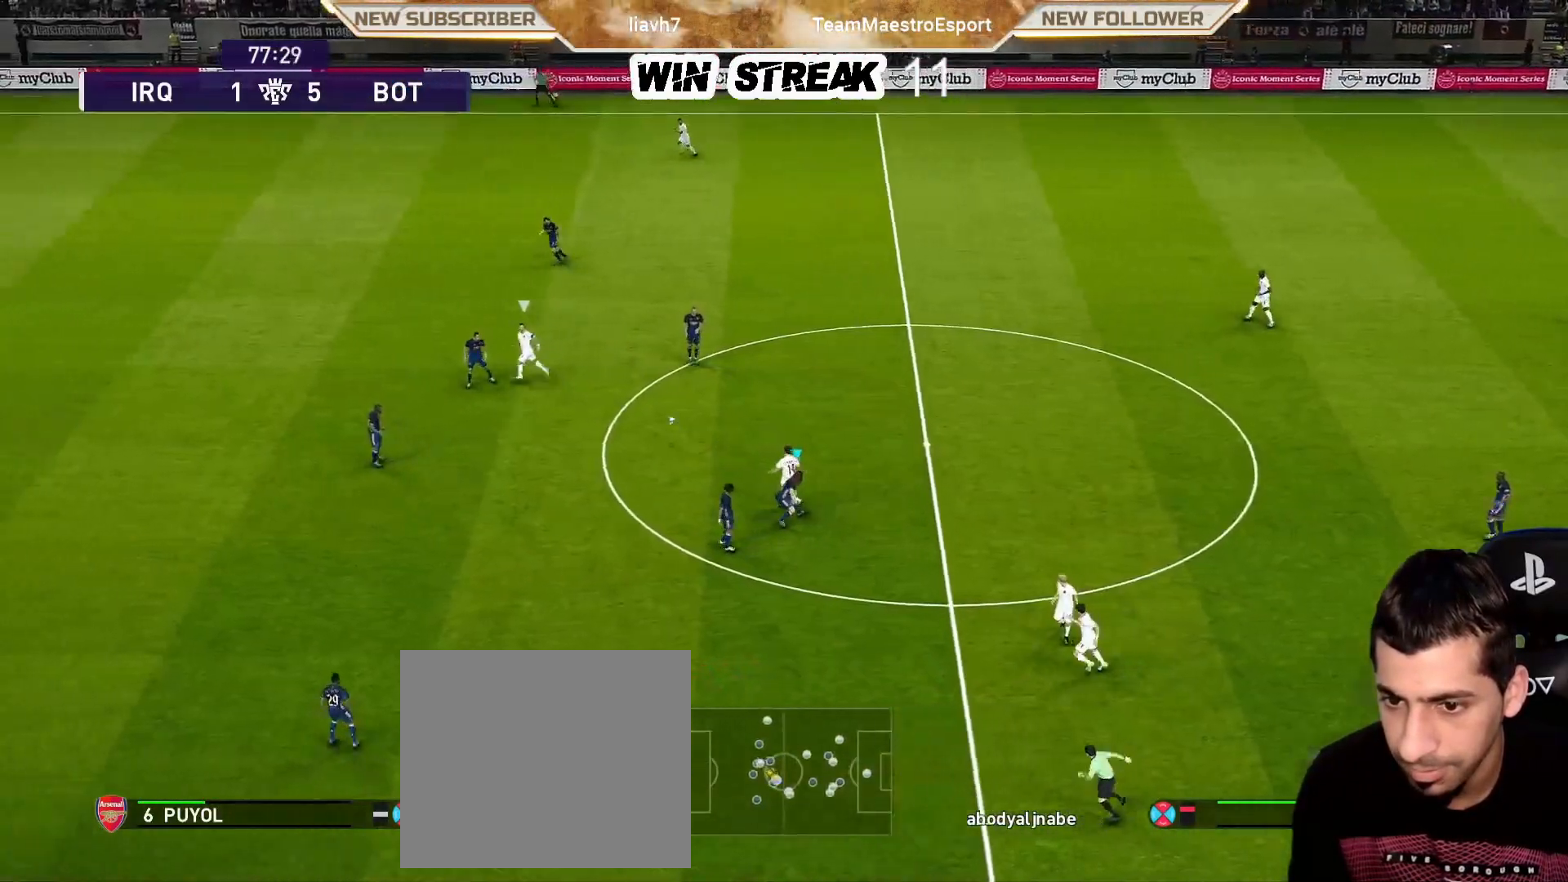
{"buttons": [], "left_stick": "right", "right_stick": "center", "events": [[83, "L1", "up"], [183, "CROSS", "down"], [200, "left_stick", "right"], [300, "CROSS", "up"]]}
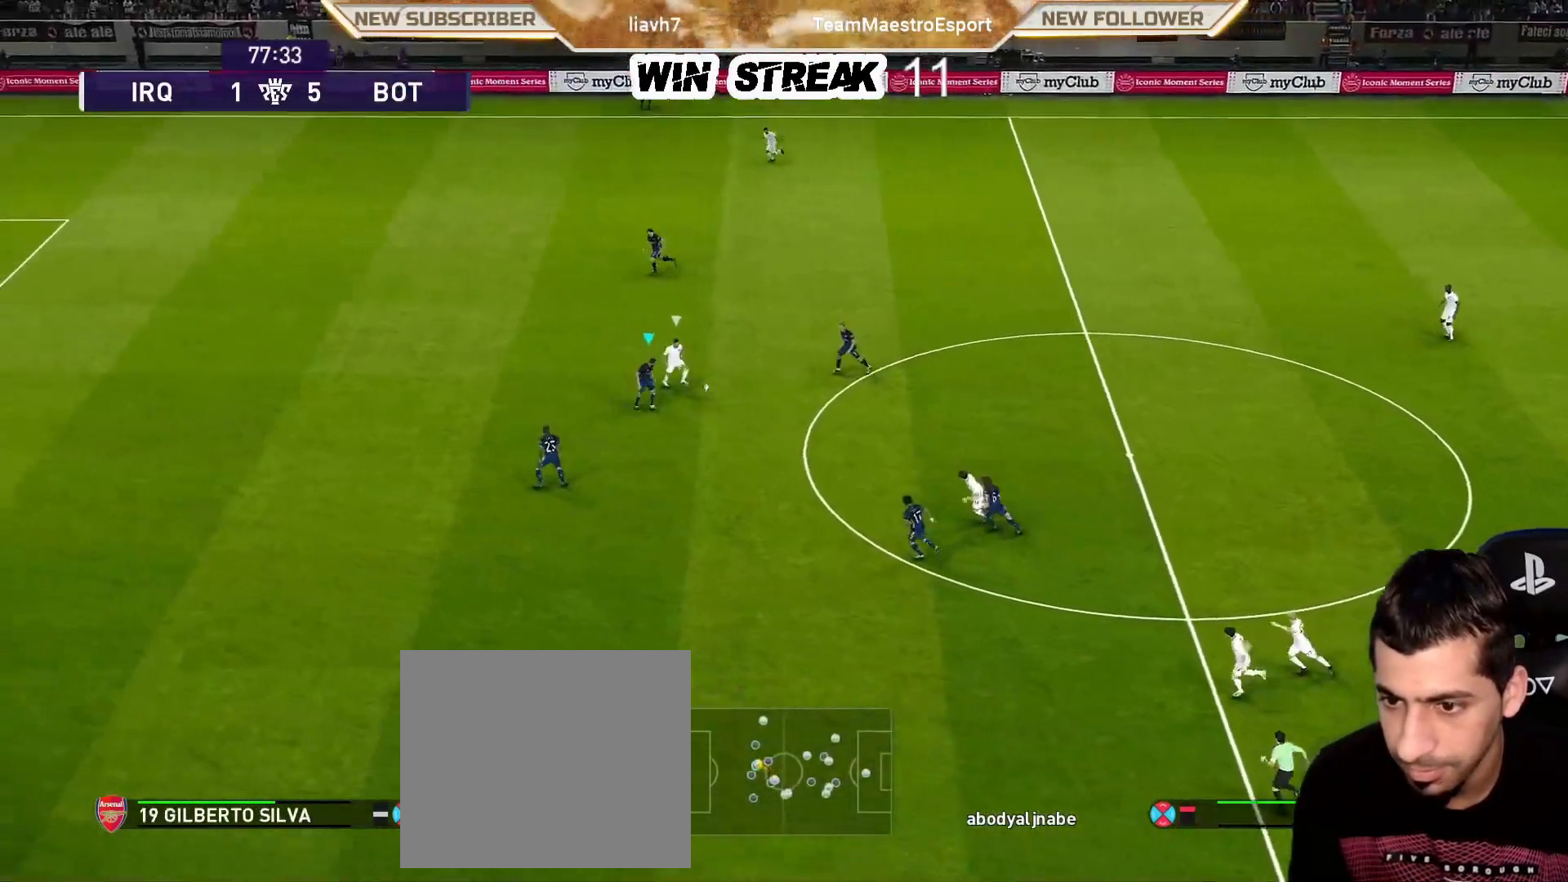
{"buttons": ["CROSS", "SQUARE", "R1"], "left_stick": "right", "right_stick": "center", "events": [[200, "R1", "down"], [233, "SQUARE", "down"], [283, "CROSS", "down"]]}
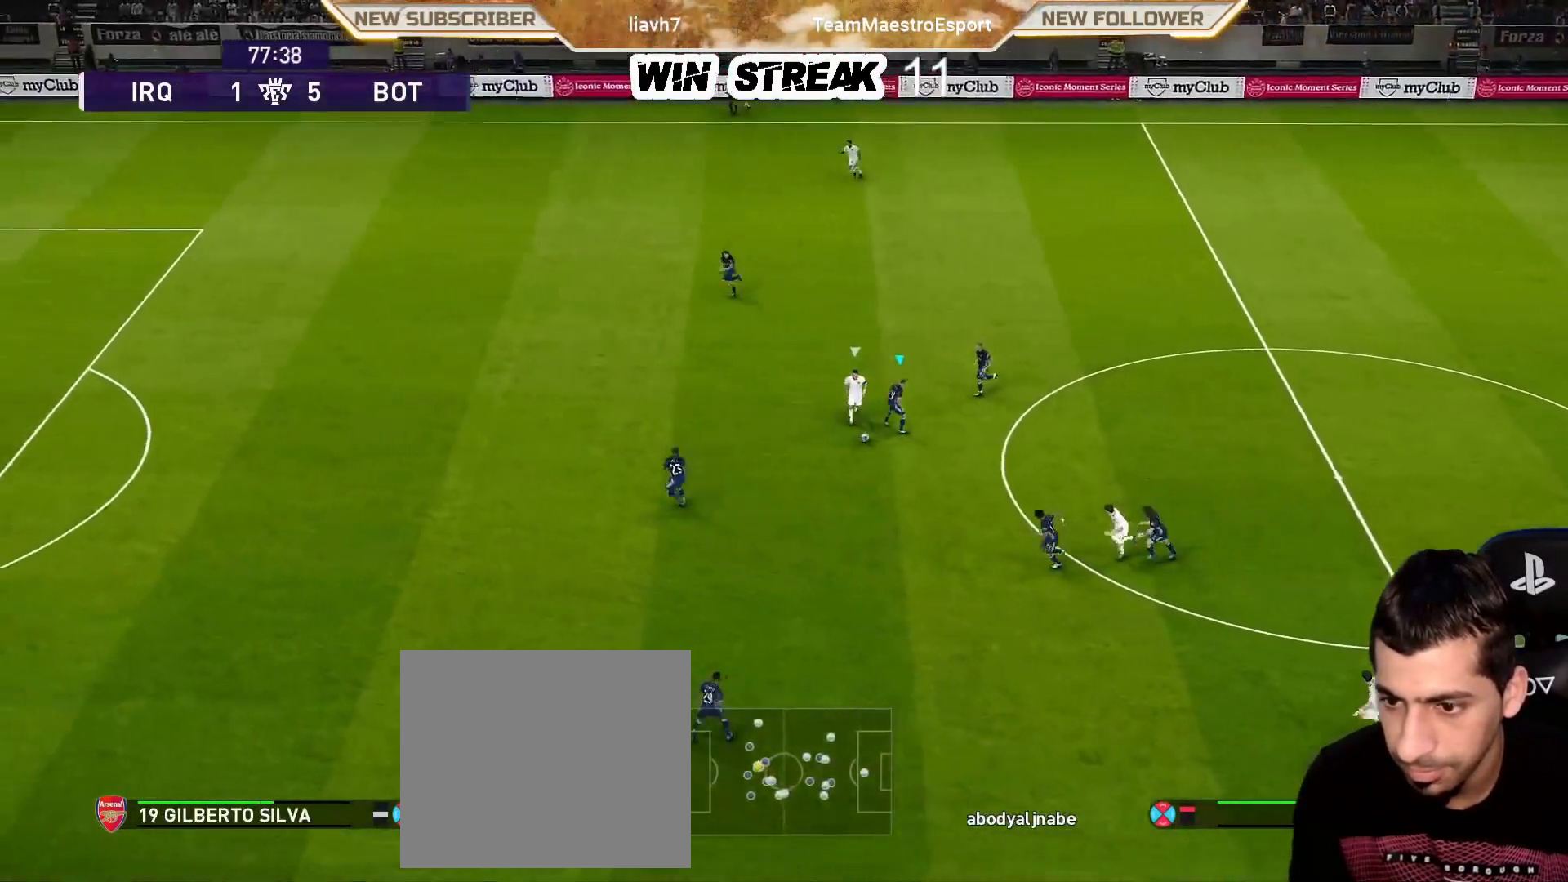
{"buttons": ["CROSS", "SQUARE", "R1"], "left_stick": "center", "right_stick": "center", "events": [[350, "L1", "down"], [483, "L1", "up"], [483, "left_stick", "center"]]}
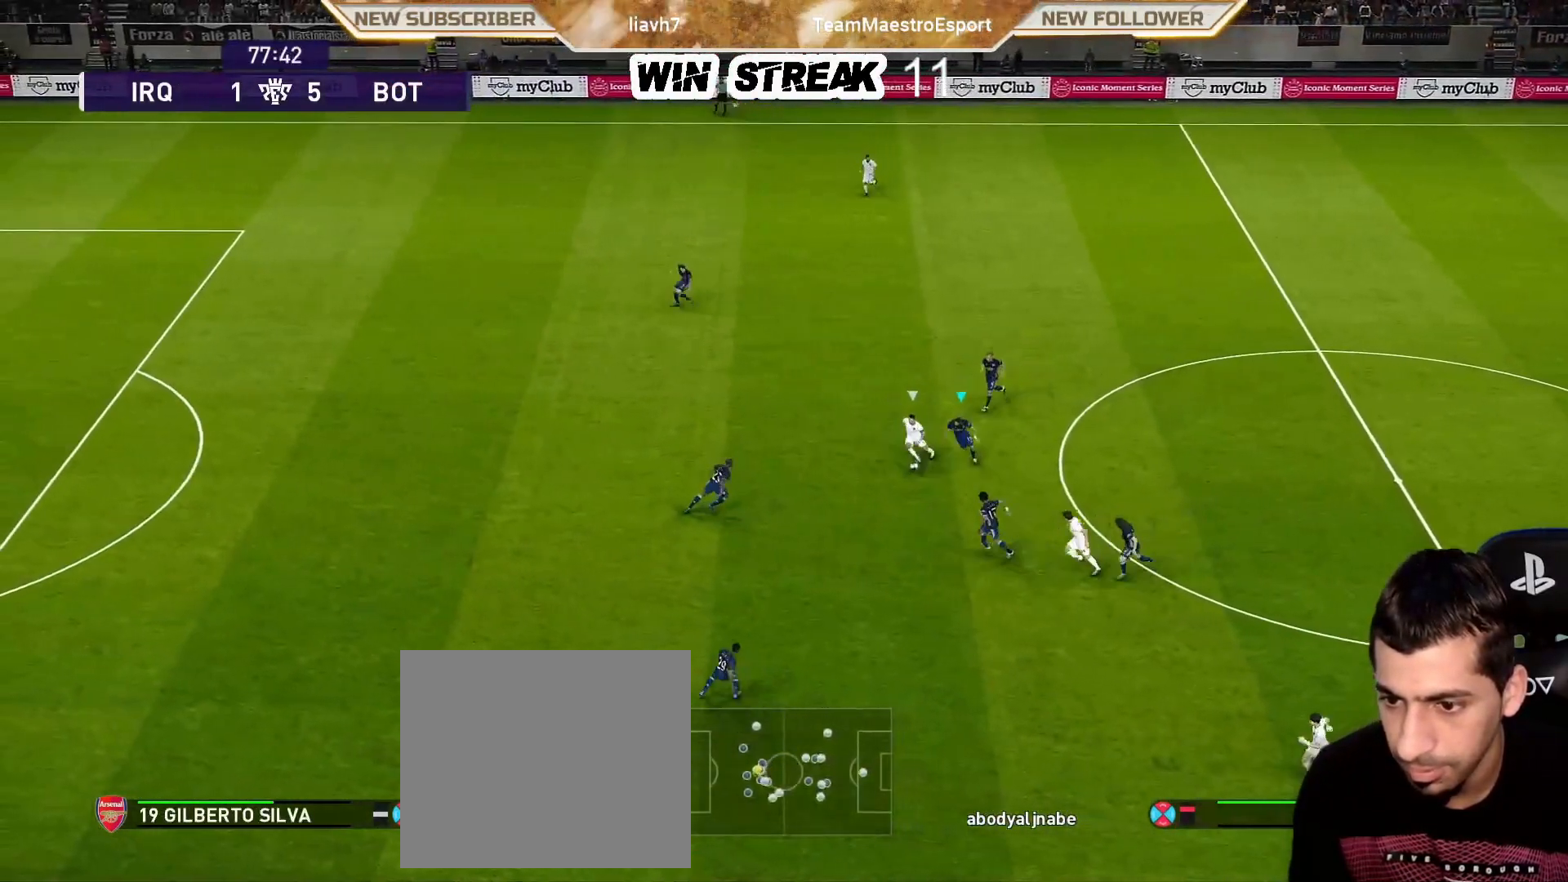
{"buttons": ["CROSS", "SQUARE", "R1"], "left_stick": "center", "right_stick": "center", "events": []}
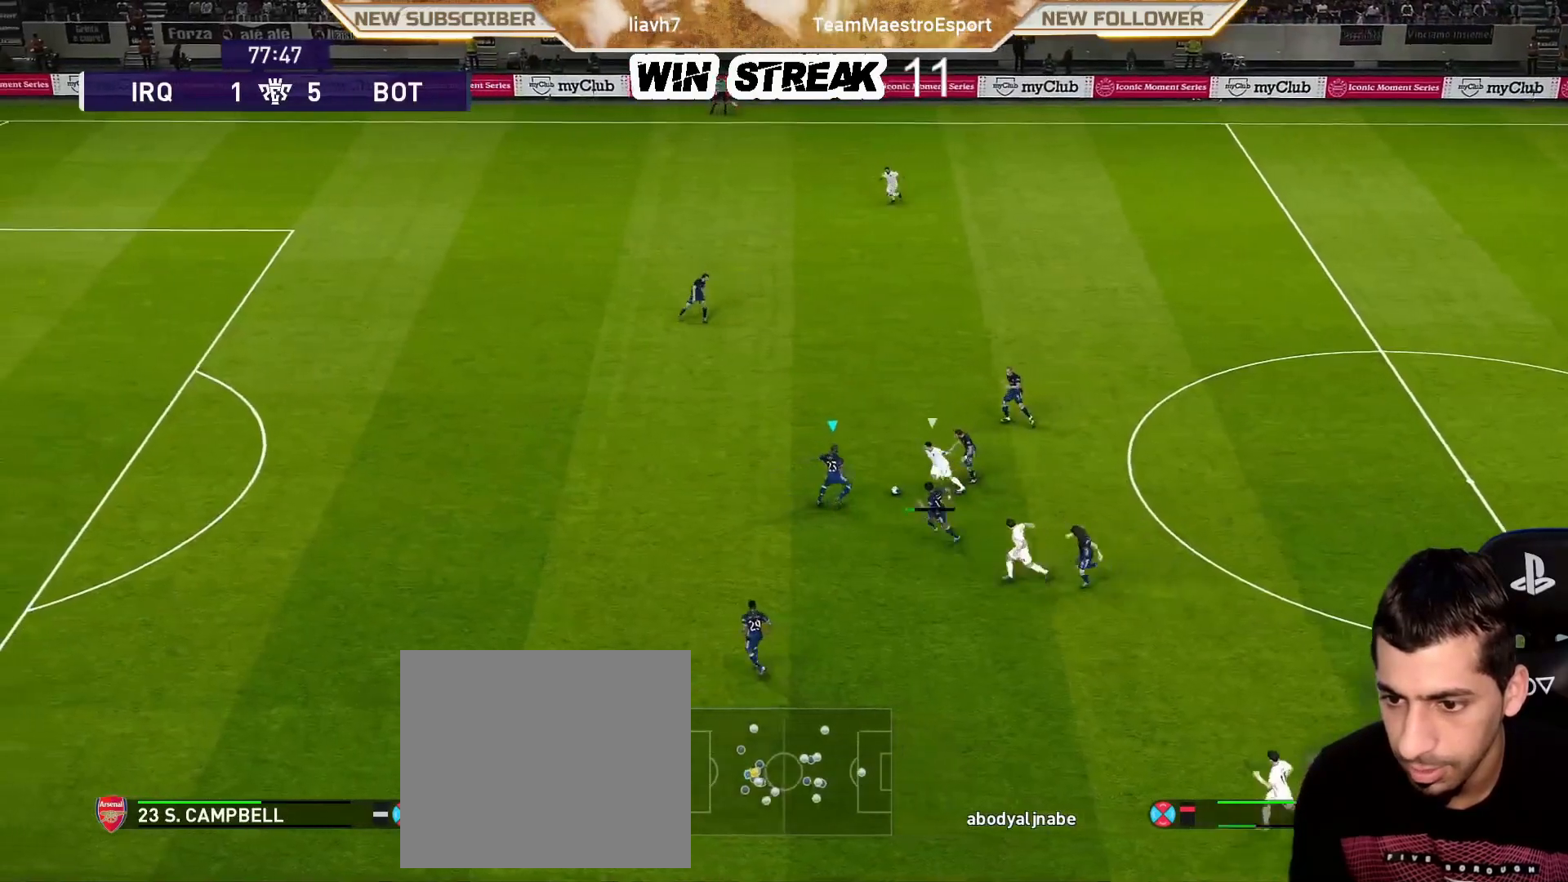
{"buttons": [], "left_stick": "right", "right_stick": "center", "events": [[33, "left_stick", "right"], [250, "CROSS", "up"], [250, "R1", "up"], [250, "SQUARE", "up"]]}
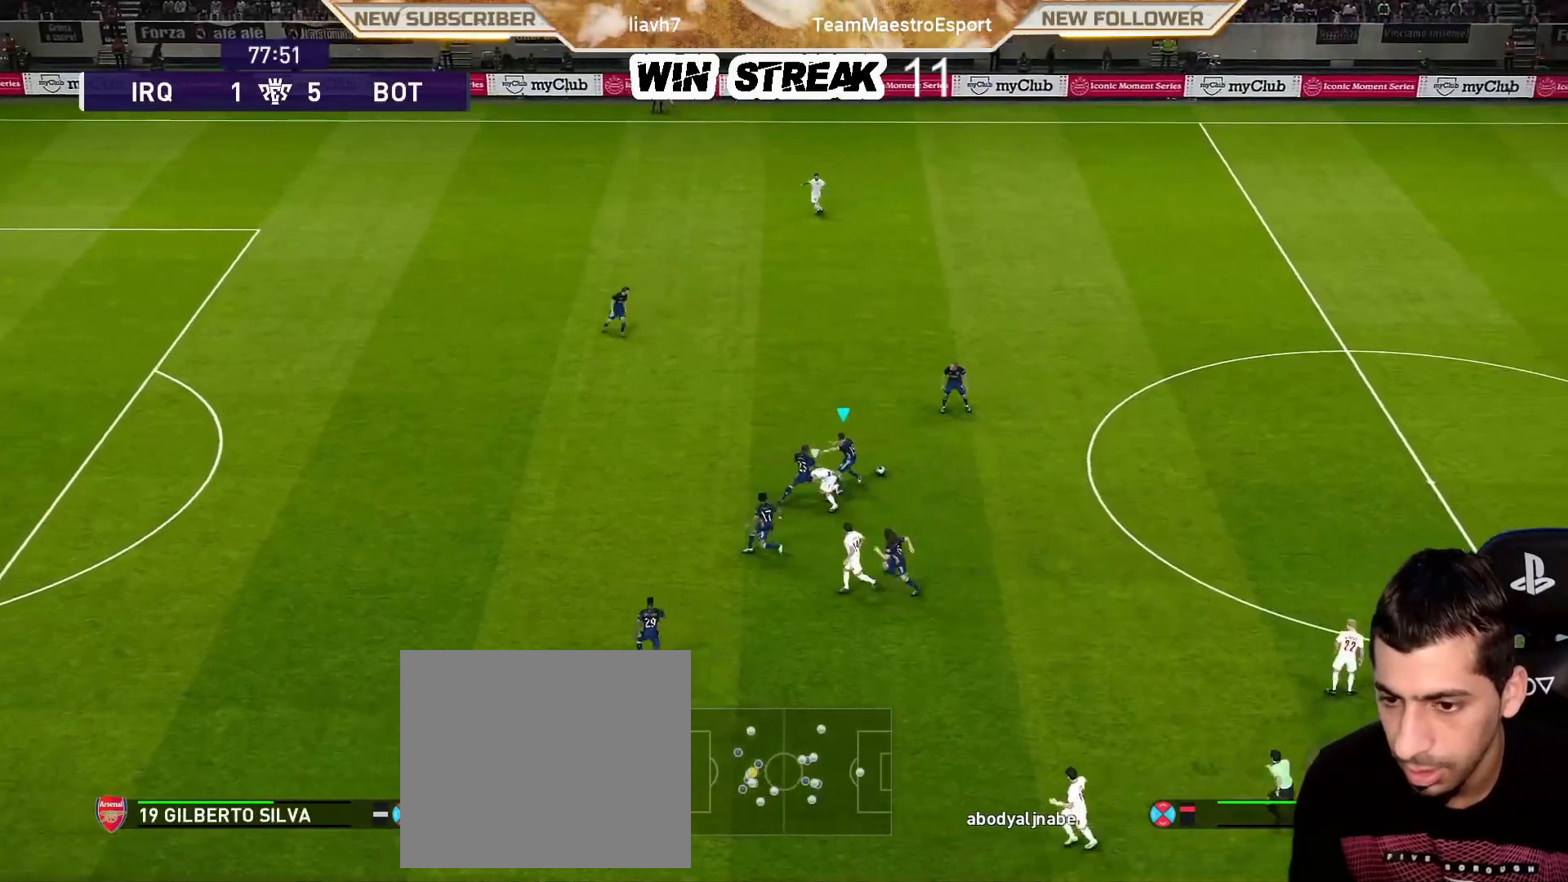
{"buttons": [], "left_stick": "right", "right_stick": "center", "events": []}
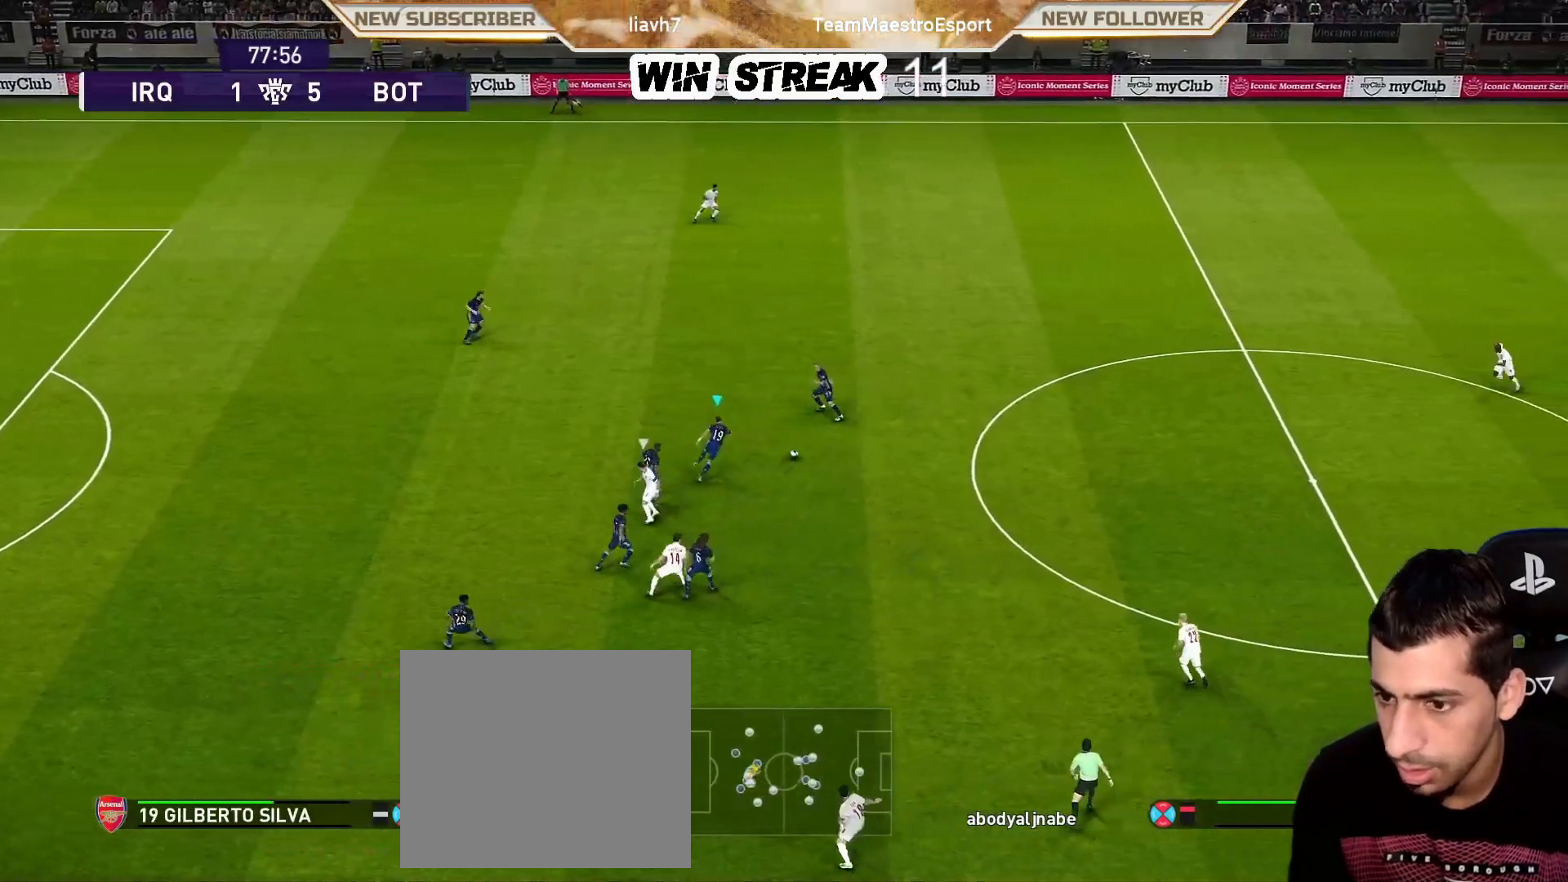
{"buttons": [], "left_stick": "right", "right_stick": "center", "events": []}
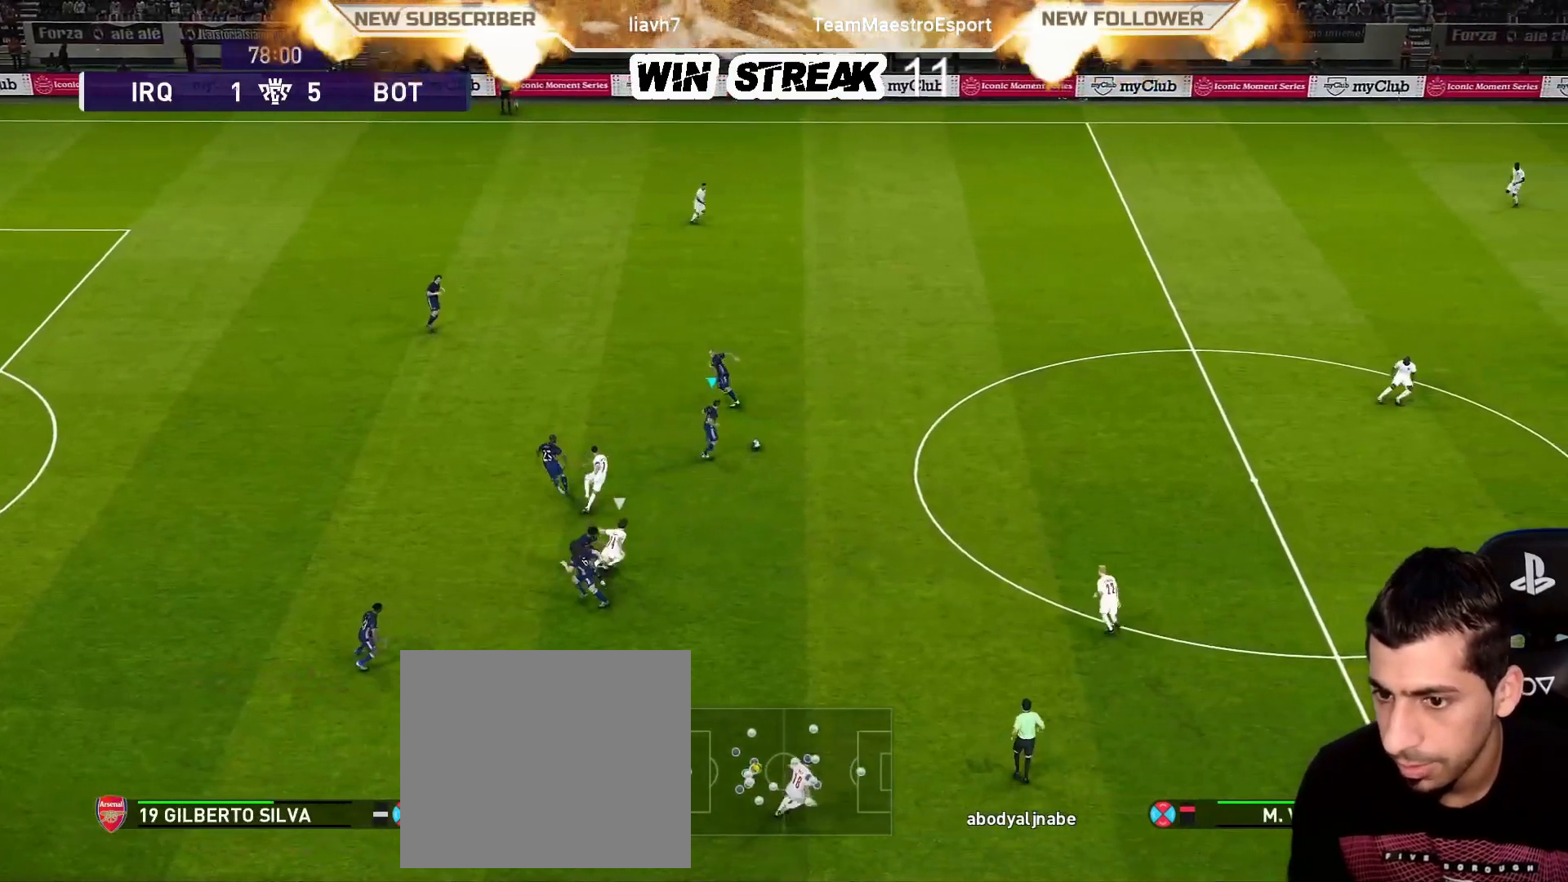
{"buttons": ["CROSS"], "left_stick": "right", "right_stick": "center", "events": [[333, "CROSS", "down"]]}
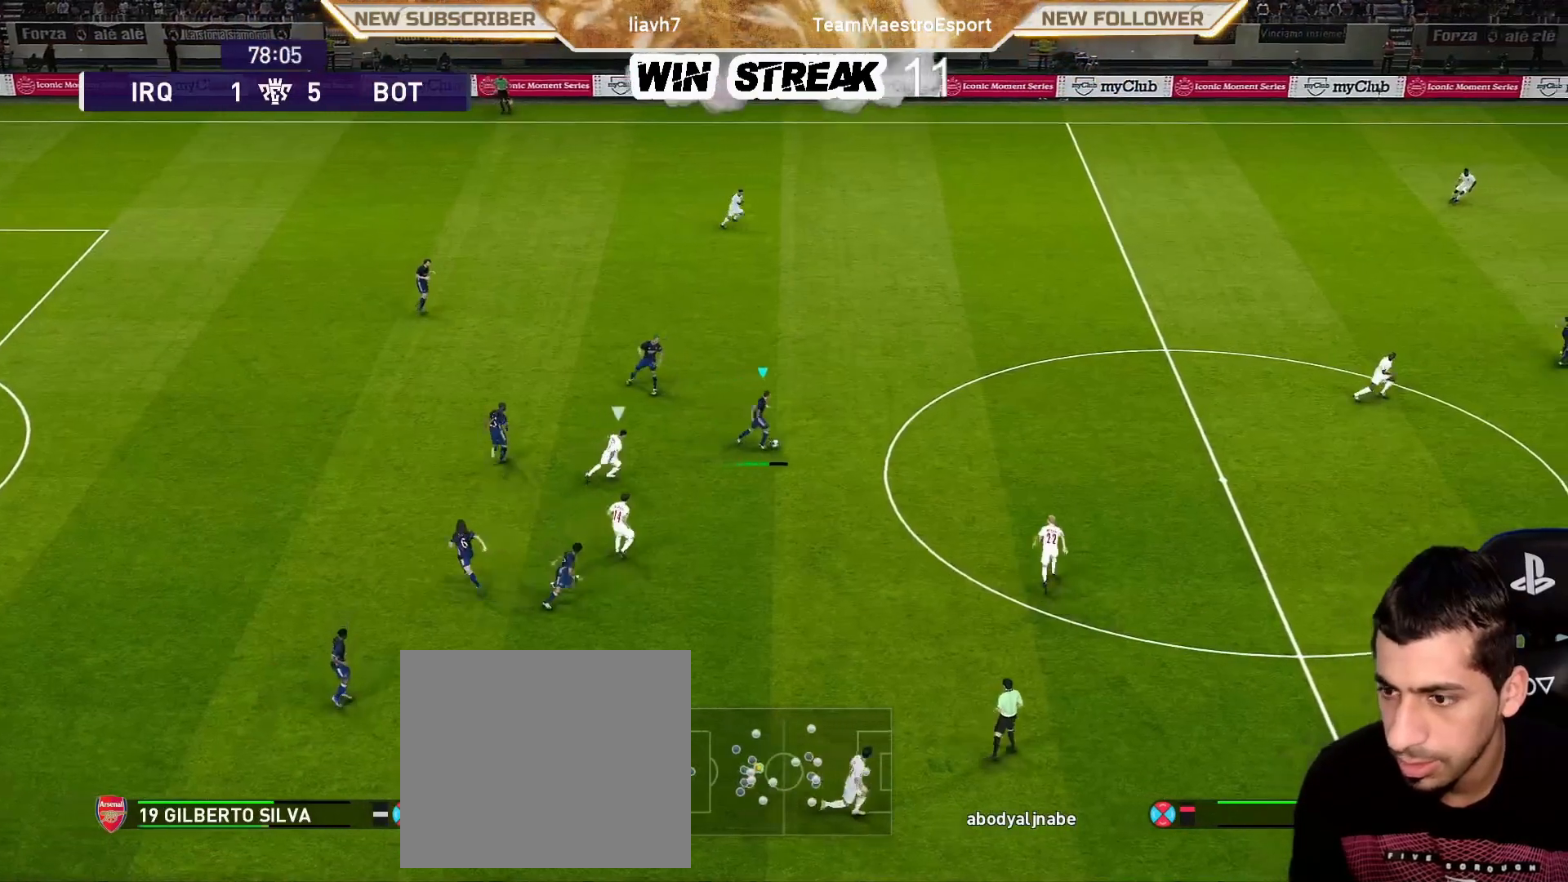
{"buttons": [], "left_stick": "center", "right_stick": "center", "events": [[50, "CROSS", "up"], [150, "left_stick", "center"]]}
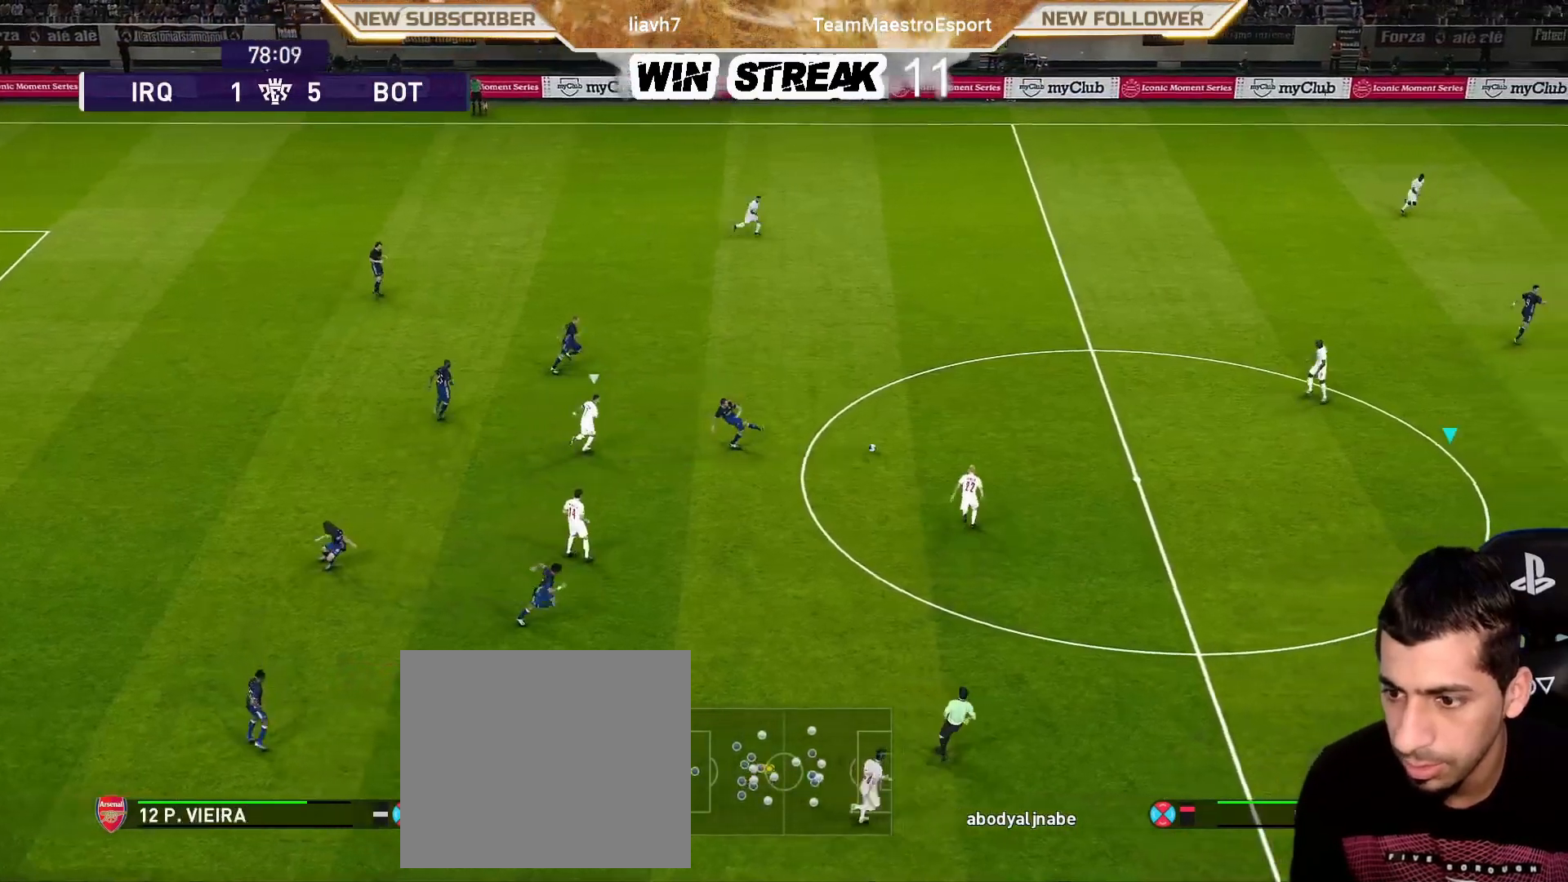
{"buttons": [], "left_stick": "center", "right_stick": "center", "events": [[50, "left_stick", "left"], [300, "left_stick", "center"]]}
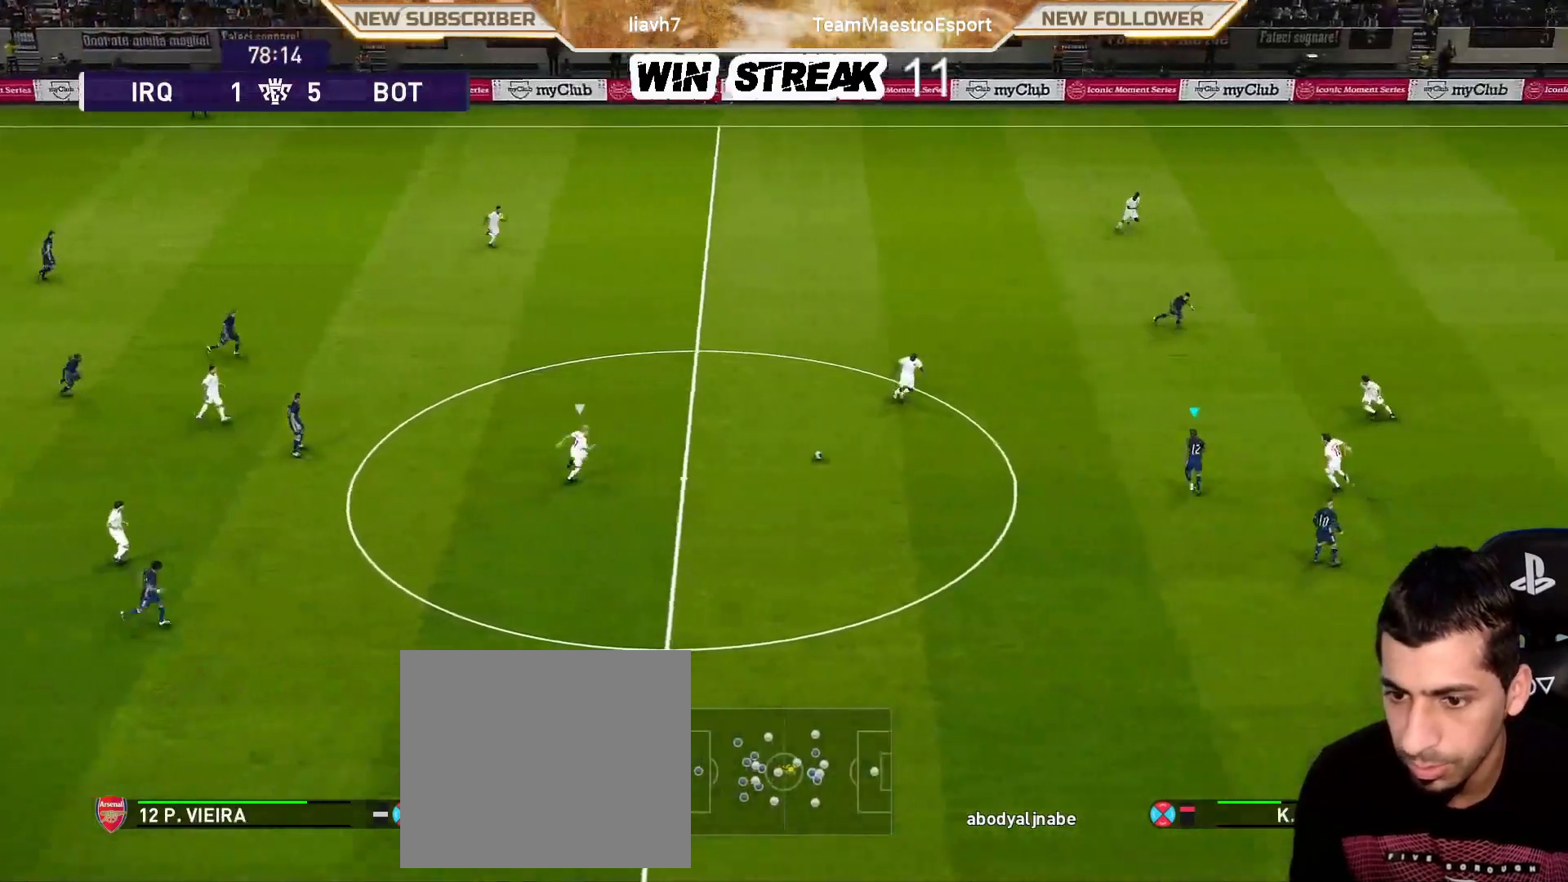
{"buttons": [], "left_stick": "up", "right_stick": "center", "events": [[300, "left_stick", "up"]]}
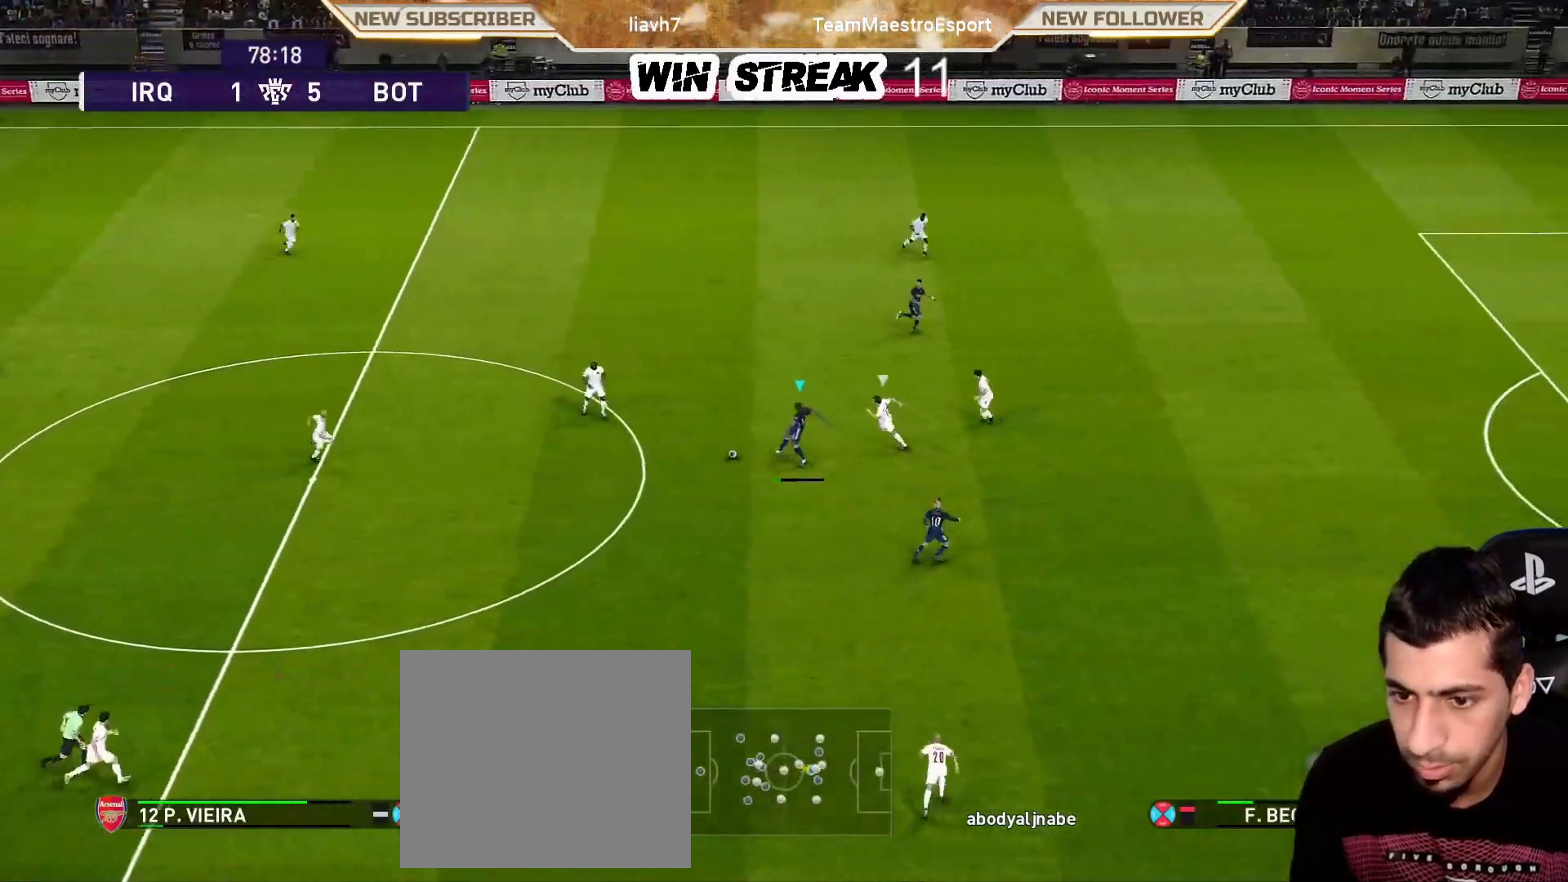
{"buttons": [], "left_stick": "center", "right_stick": "center", "events": [[50, "CROSS", "down"], [50, "R2", "down"], [100, "CROSS", "up"], [150, "R2", "up"], [233, "left_stick", "center"]]}
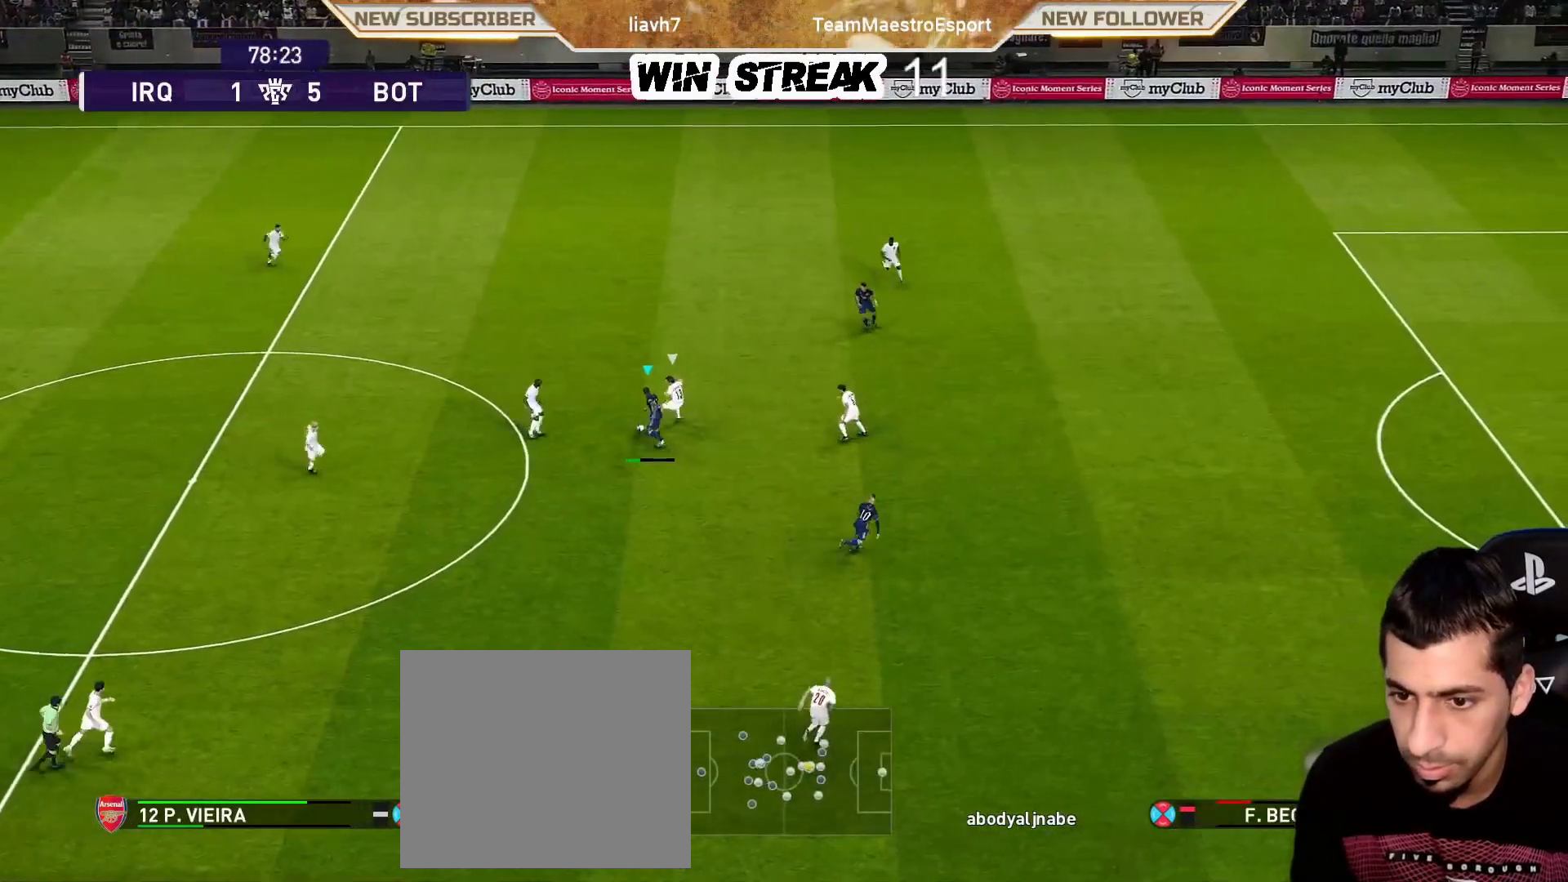
{"buttons": [], "left_stick": "center", "right_stick": "center", "events": []}
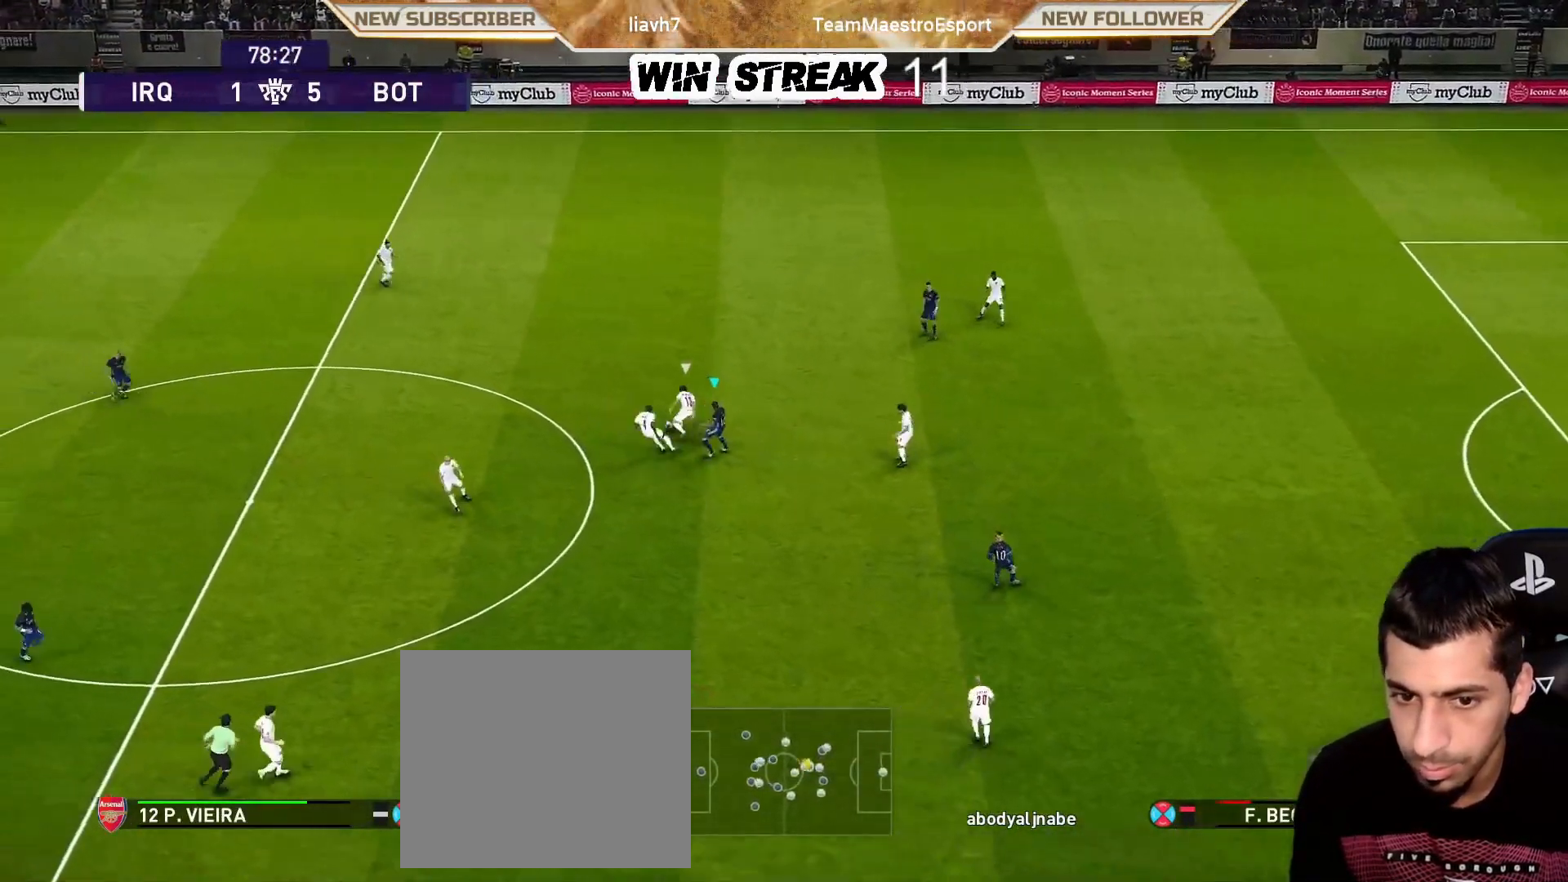
{"buttons": ["CROSS", "SQUARE", "L1", "R1"], "left_stick": "down-right", "right_stick": "center", "events": [[50, "left_stick", "left"], [250, "CROSS", "down"], [350, "R1", "down"], [433, "L1", "down"], [433, "SQUARE", "down"], [433, "left_stick", "center"], [500, "left_stick", "down-right"]]}